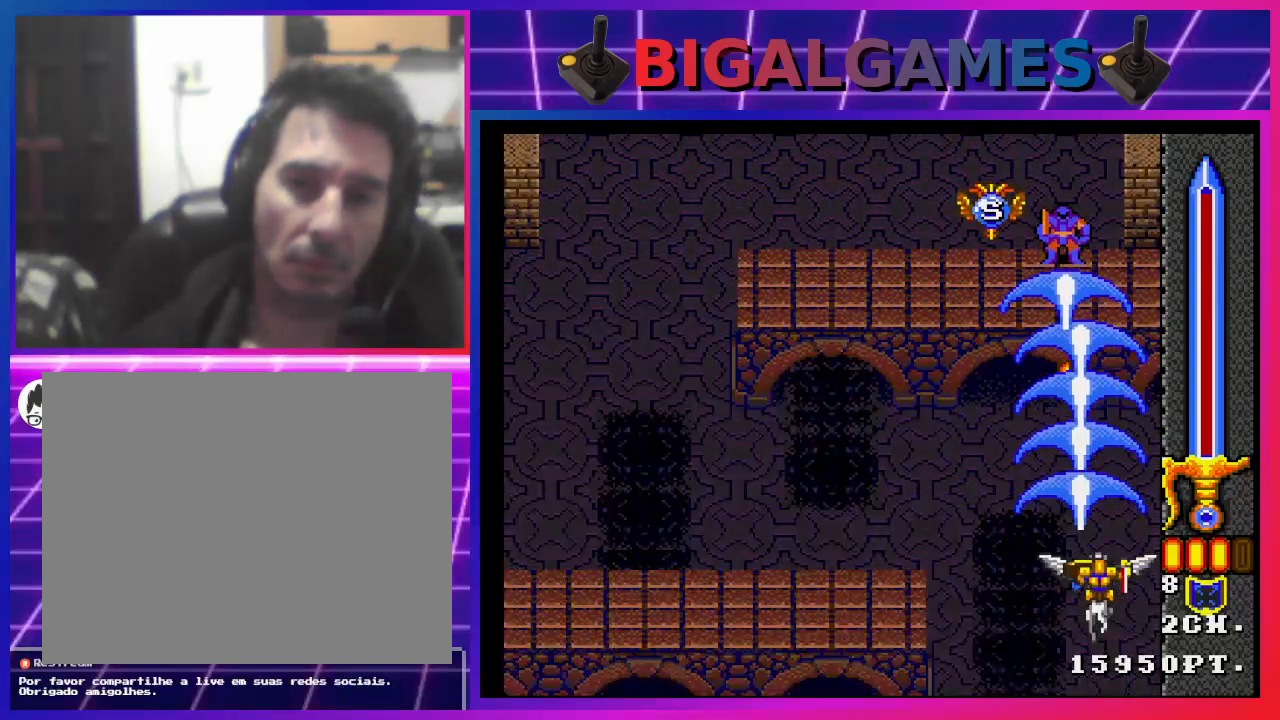
Gameplay with a controller (PlayStation layout); each line is a JSON object with the inputs held at the frame after it. "events" lists button and stick changes between this image and that frame as [ms after this image, input, new state], when the widget could be followed in between.
{"buttons": ["CROSS"], "left_stick": "center", "right_stick": "center", "events": [[100, "DPAD_LEFT", "down"], [500, "DPAD_LEFT", "up"]]}
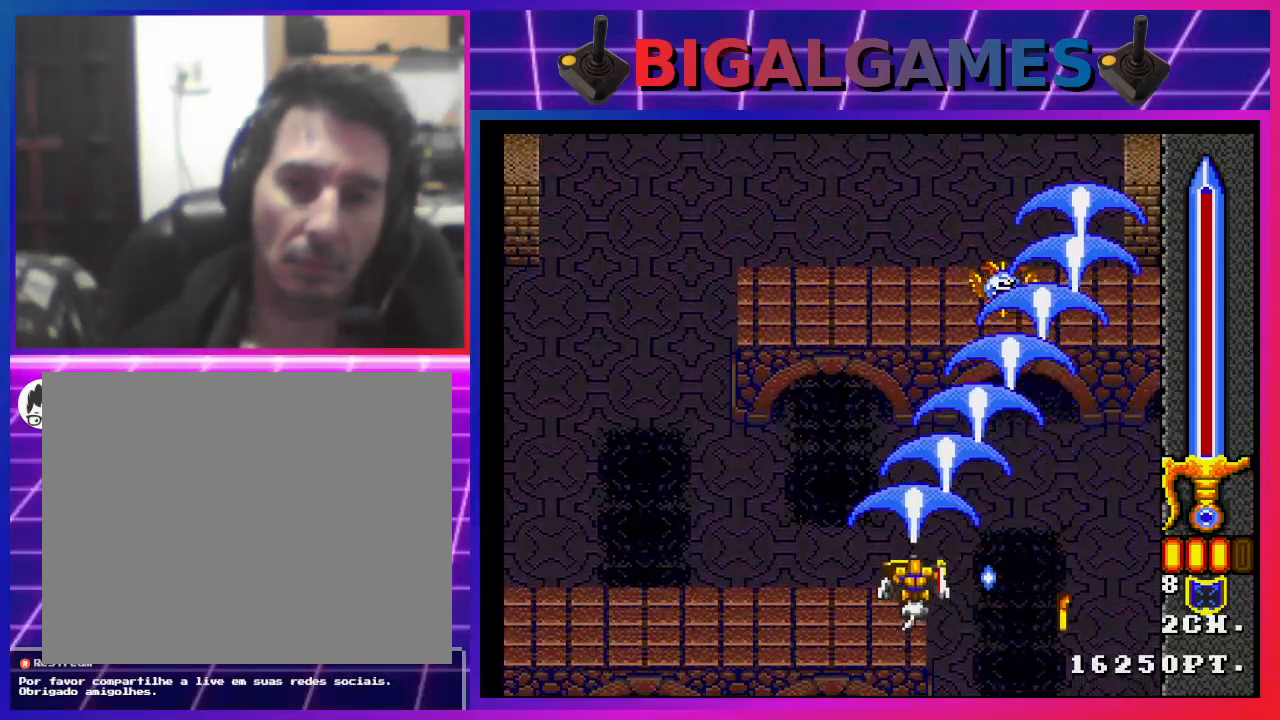
{"buttons": ["CROSS", "DPAD_UP"], "left_stick": "center", "right_stick": "center", "events": [[167, "DPAD_RIGHT", "down"], [333, "DPAD_RIGHT", "up"], [467, "DPAD_UP", "down"]]}
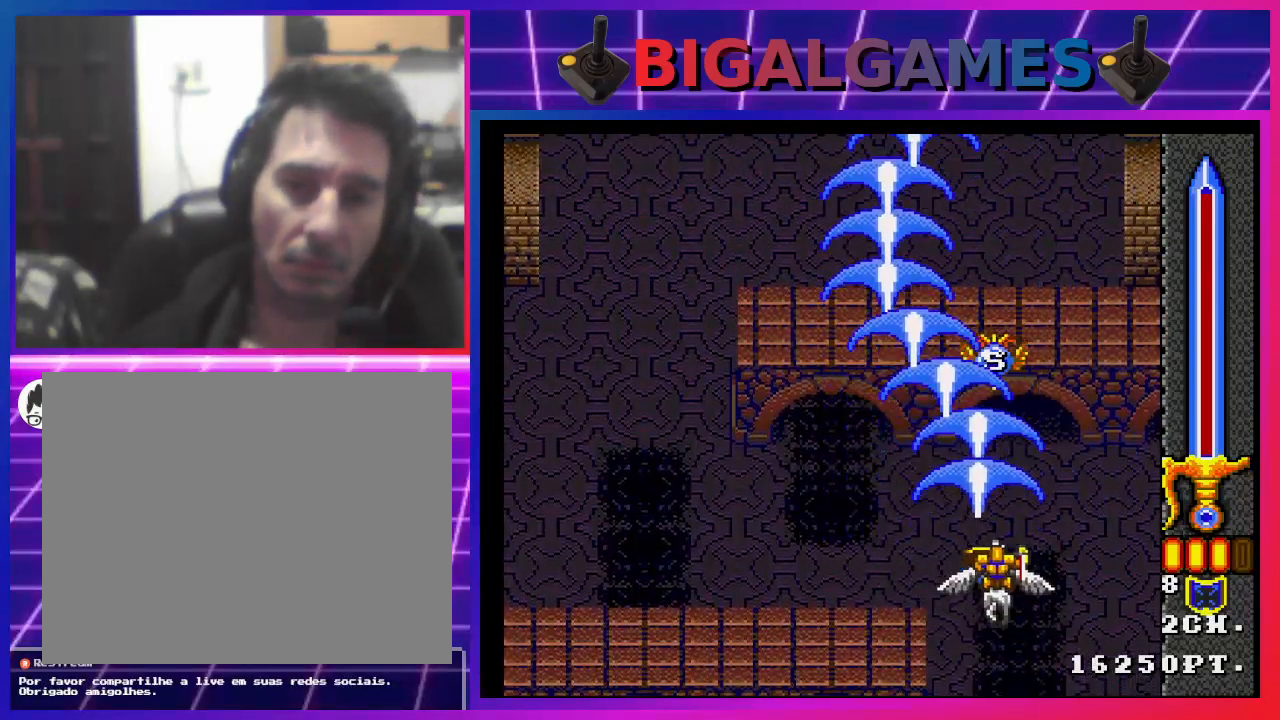
{"buttons": ["CROSS", "DPAD_LEFT"], "left_stick": "center", "right_stick": "center", "events": [[367, "DPAD_UP", "up"], [433, "DPAD_LEFT", "down"]]}
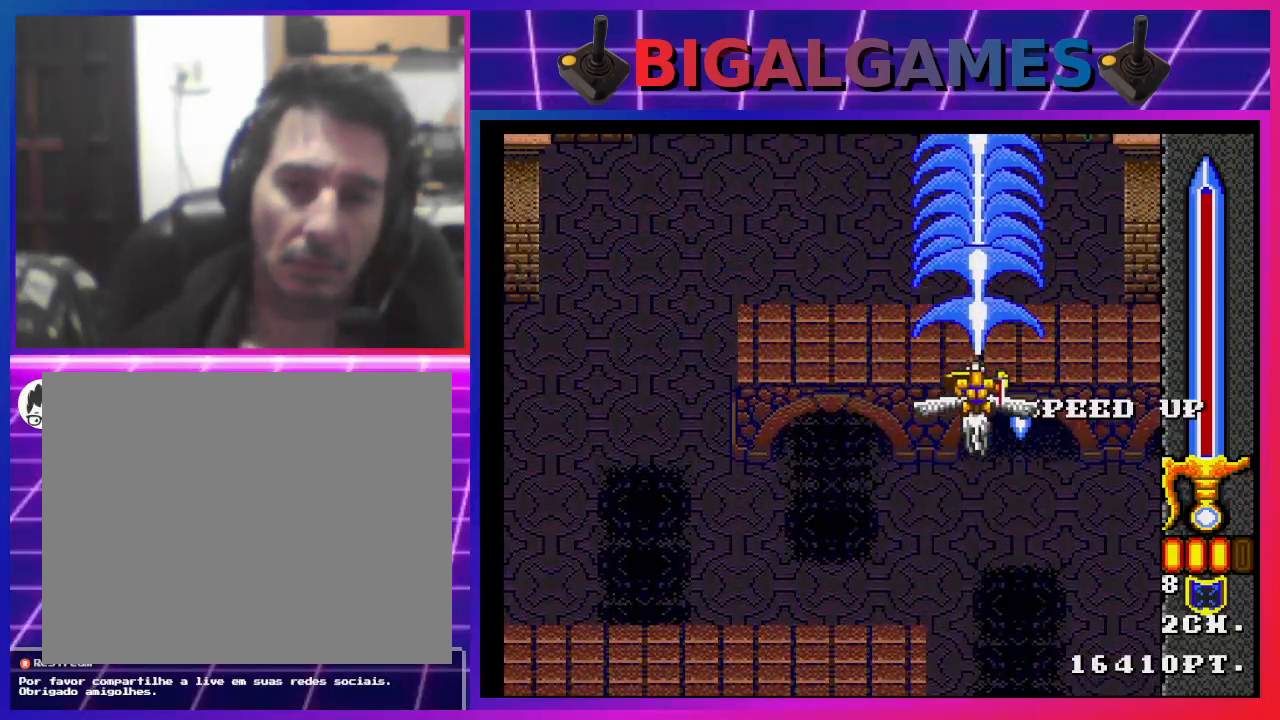
{"buttons": ["CROSS"], "left_stick": "center", "right_stick": "center", "events": [[267, "DPAD_DOWN", "down"], [367, "DPAD_DOWN", "up"], [367, "DPAD_LEFT", "up"]]}
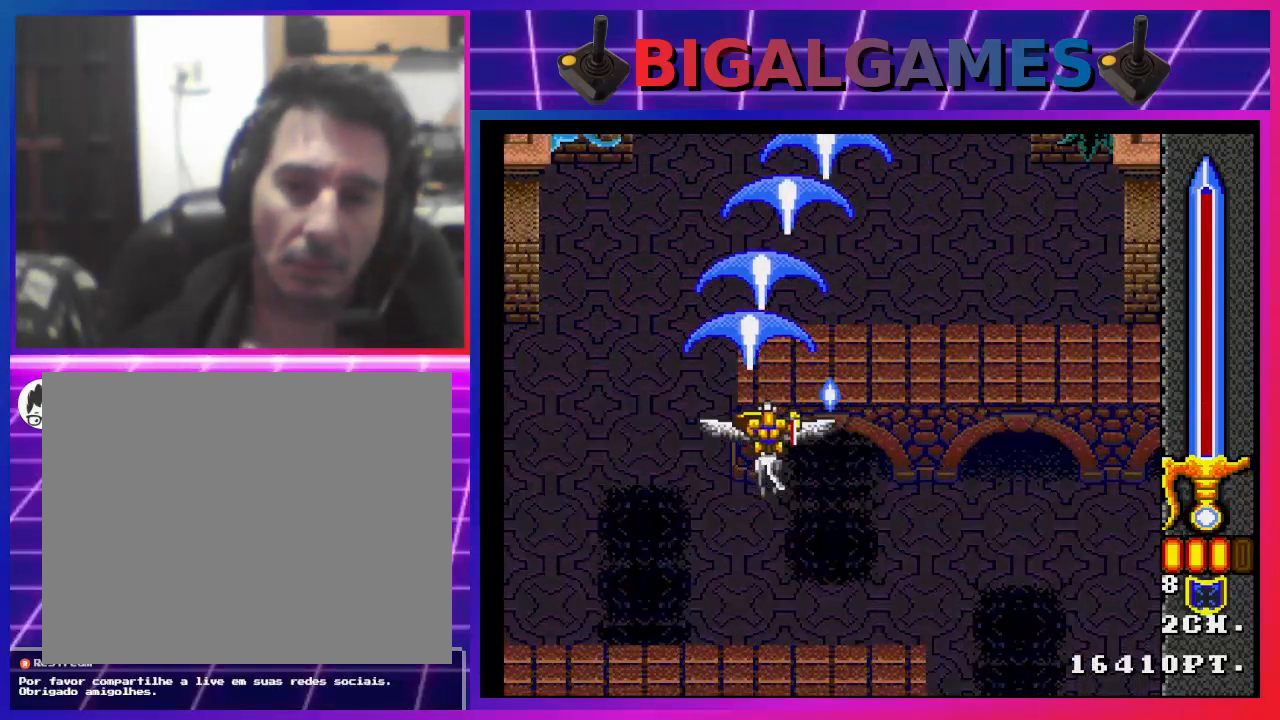
{"buttons": ["CROSS", "DPAD_LEFT"], "left_stick": "center", "right_stick": "center", "events": [[267, "DPAD_LEFT", "down"]]}
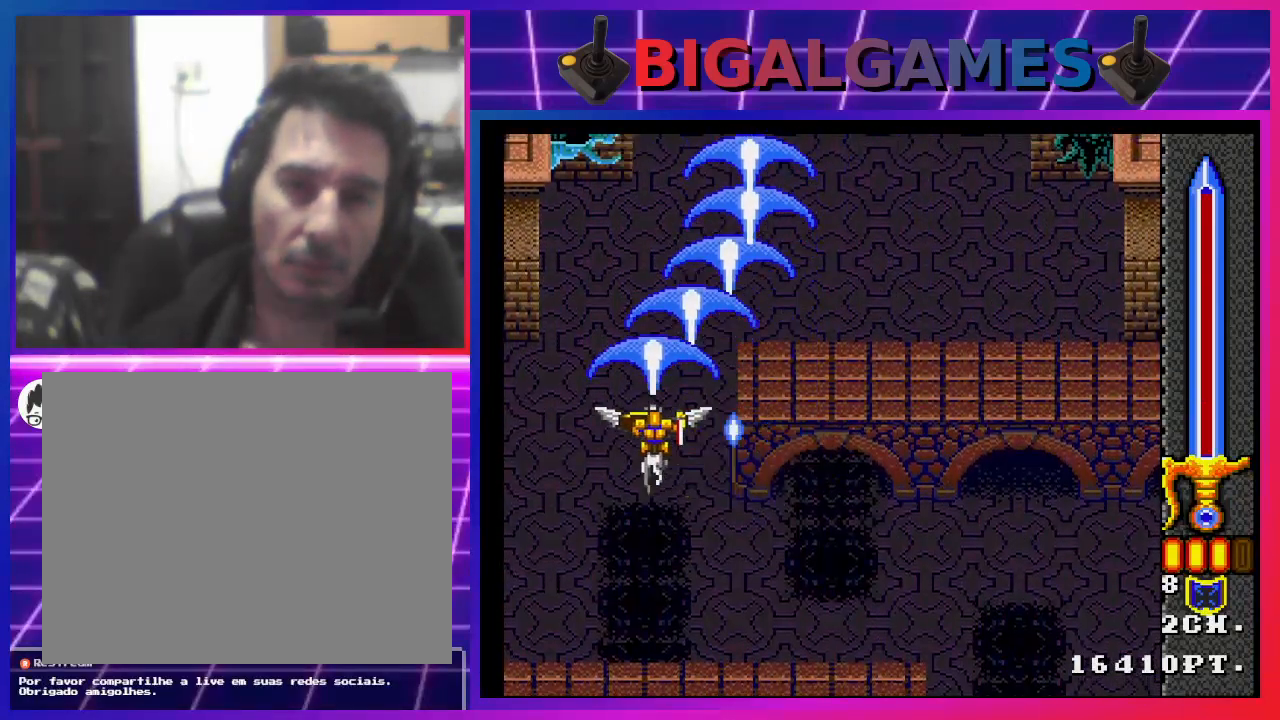
{"buttons": ["CROSS", "DPAD_RIGHT"], "left_stick": "center", "right_stick": "center", "events": [[100, "DPAD_LEFT", "up"], [267, "DPAD_RIGHT", "down"]]}
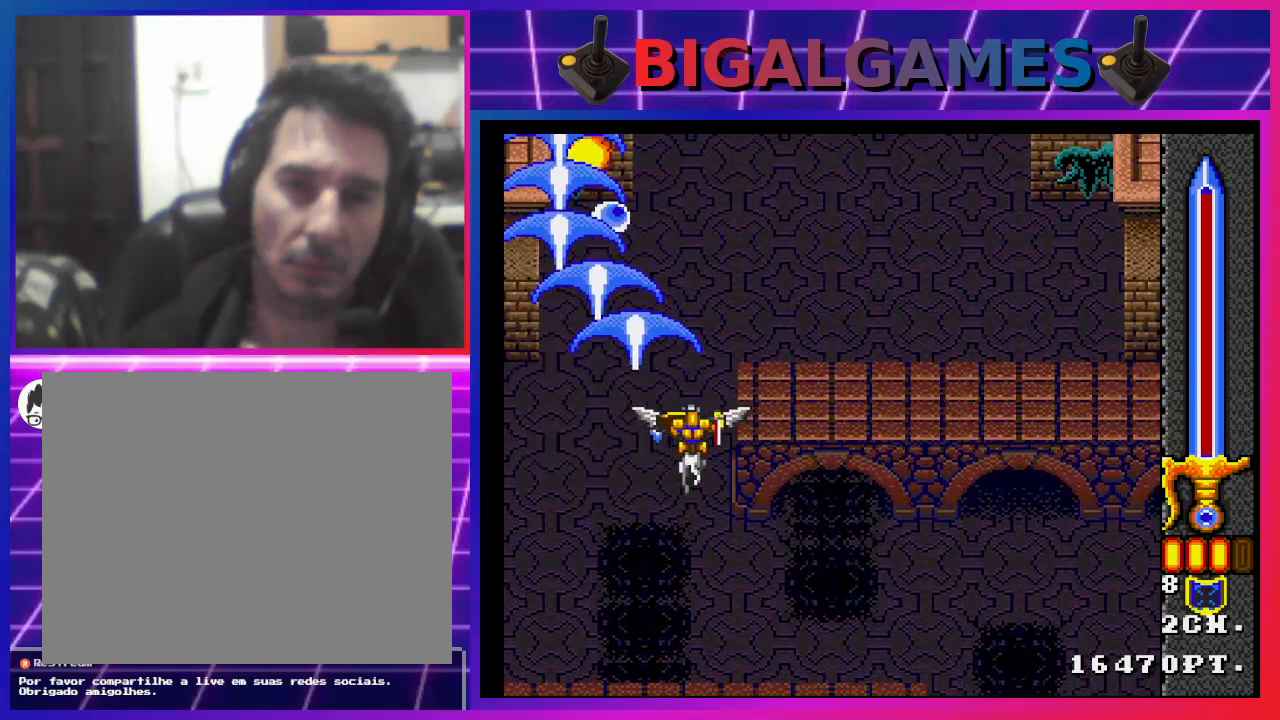
{"buttons": ["CROSS", "DPAD_RIGHT"], "left_stick": "center", "right_stick": "center", "events": []}
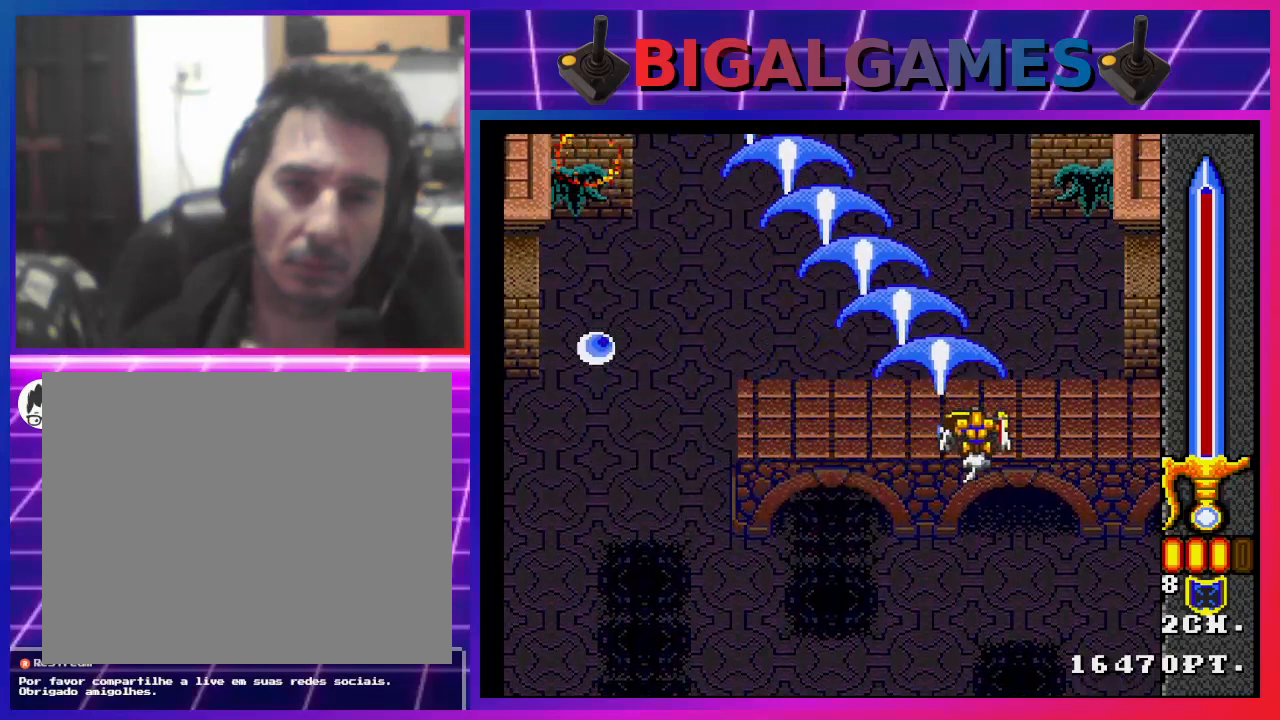
{"buttons": ["CROSS", "DPAD_LEFT"], "left_stick": "center", "right_stick": "center", "events": [[467, "DPAD_LEFT", "down"], [467, "DPAD_RIGHT", "up"]]}
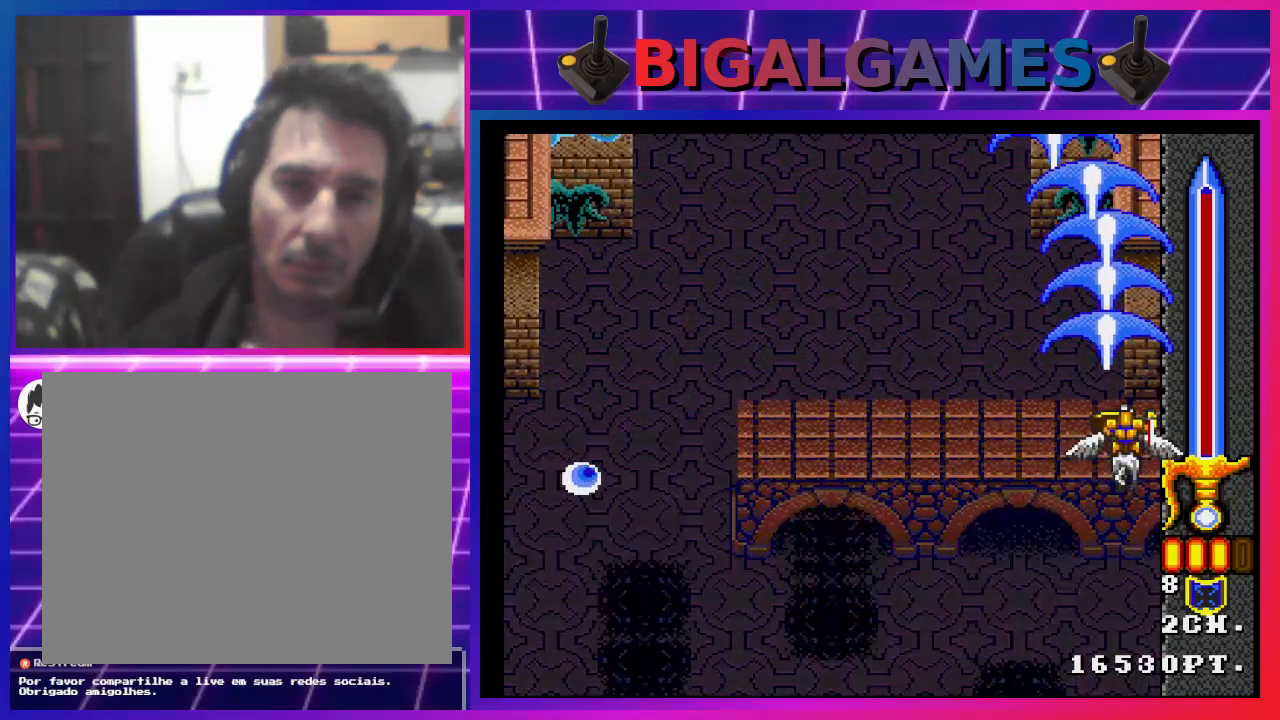
{"buttons": ["CROSS", "DPAD_LEFT"], "left_stick": "center", "right_stick": "center", "events": []}
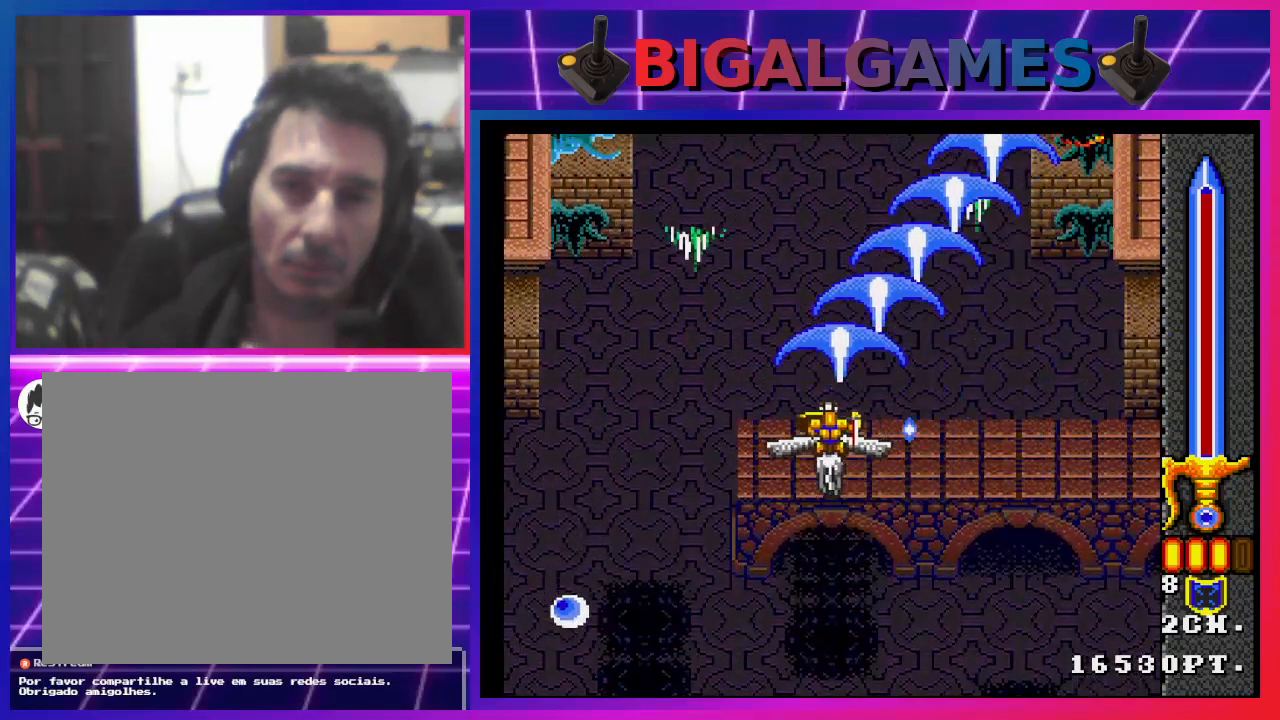
{"buttons": ["CROSS"], "left_stick": "center", "right_stick": "center", "events": [[467, "DPAD_LEFT", "up"]]}
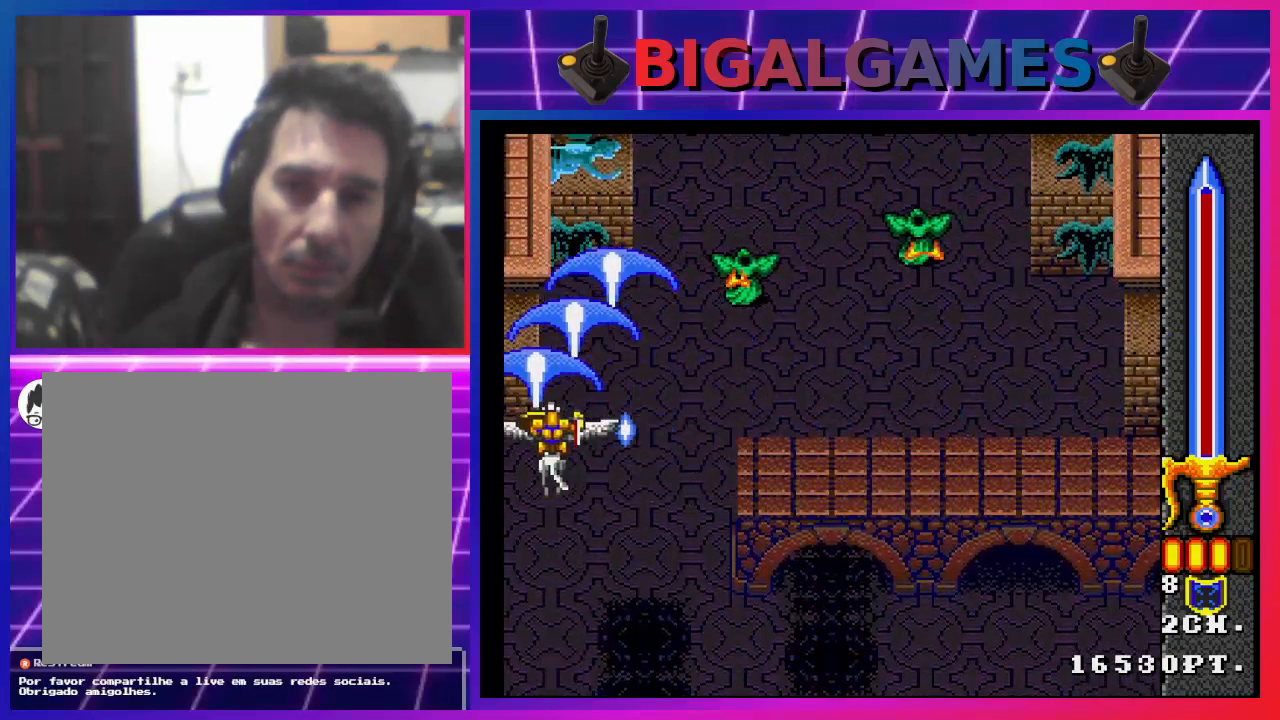
{"buttons": ["CROSS", "DPAD_RIGHT"], "left_stick": "center", "right_stick": "center", "events": [[100, "DPAD_RIGHT", "down"]]}
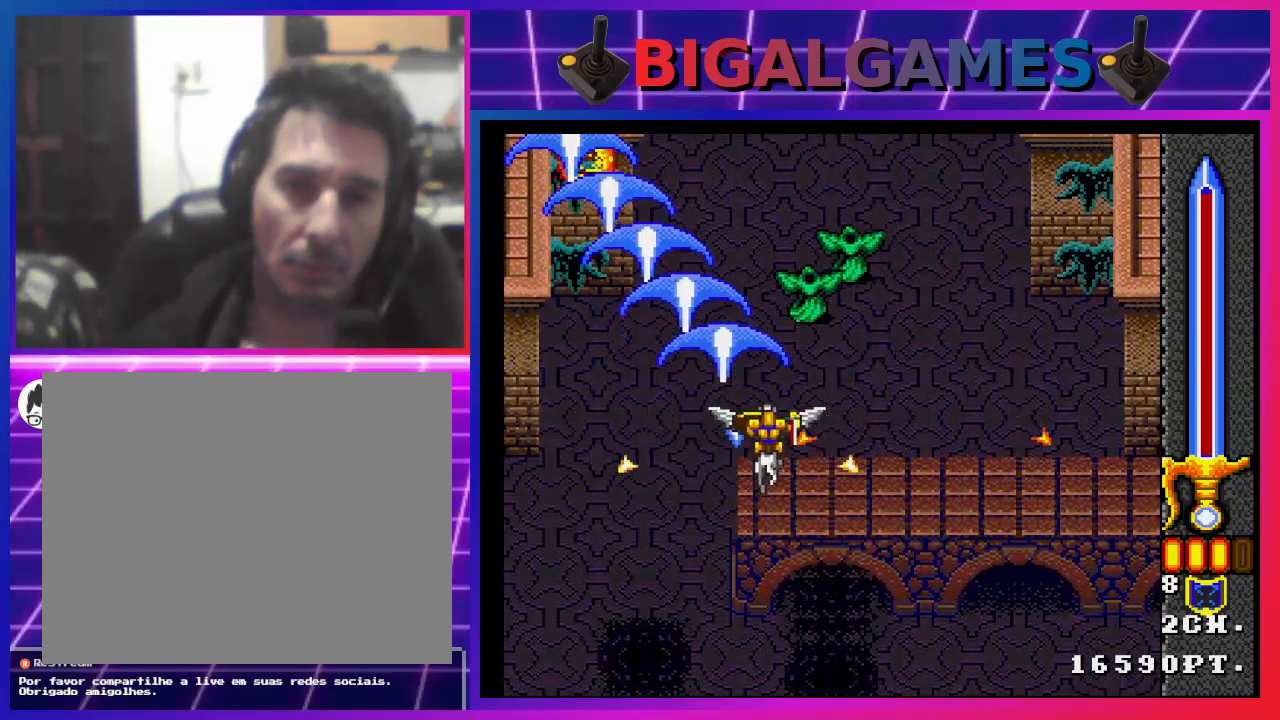
{"buttons": ["CROSS"], "left_stick": "center", "right_stick": "center", "events": [[133, "DPAD_RIGHT", "up"]]}
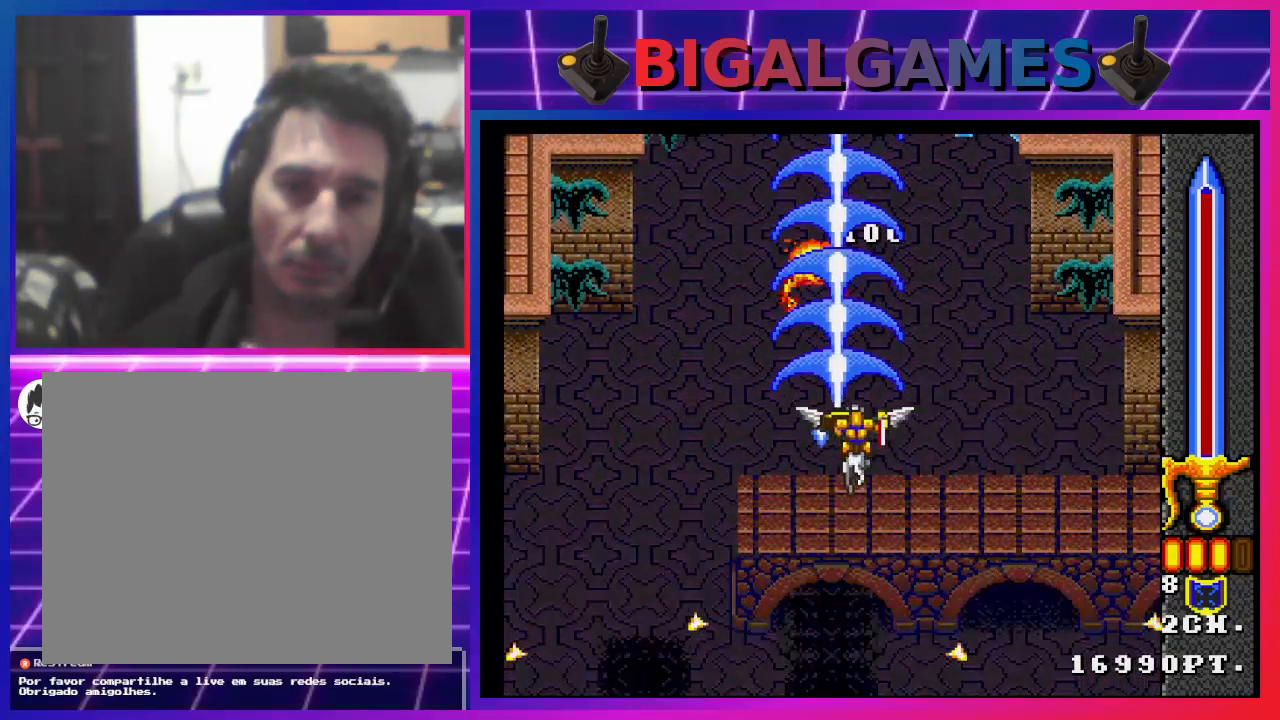
{"buttons": ["CROSS"], "left_stick": "center", "right_stick": "center", "events": []}
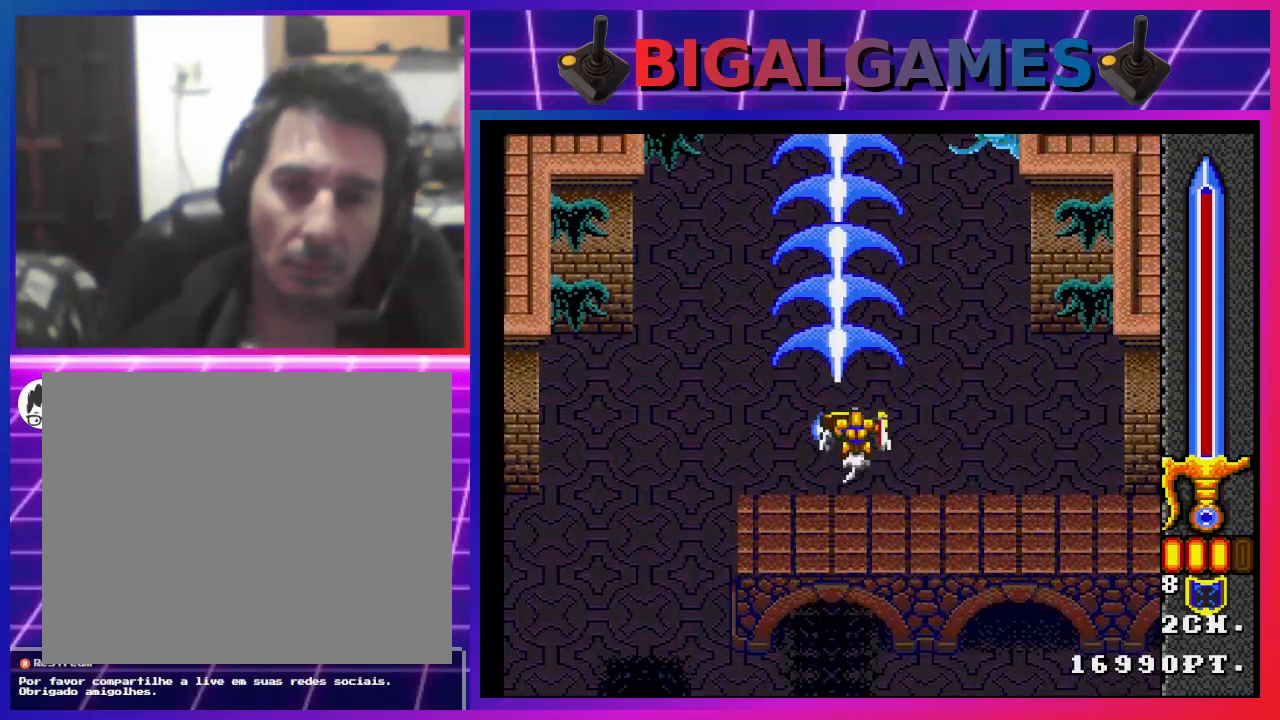
{"buttons": ["CROSS", "DPAD_RIGHT"], "left_stick": "center", "right_stick": "center", "events": [[67, "DPAD_RIGHT", "down"]]}
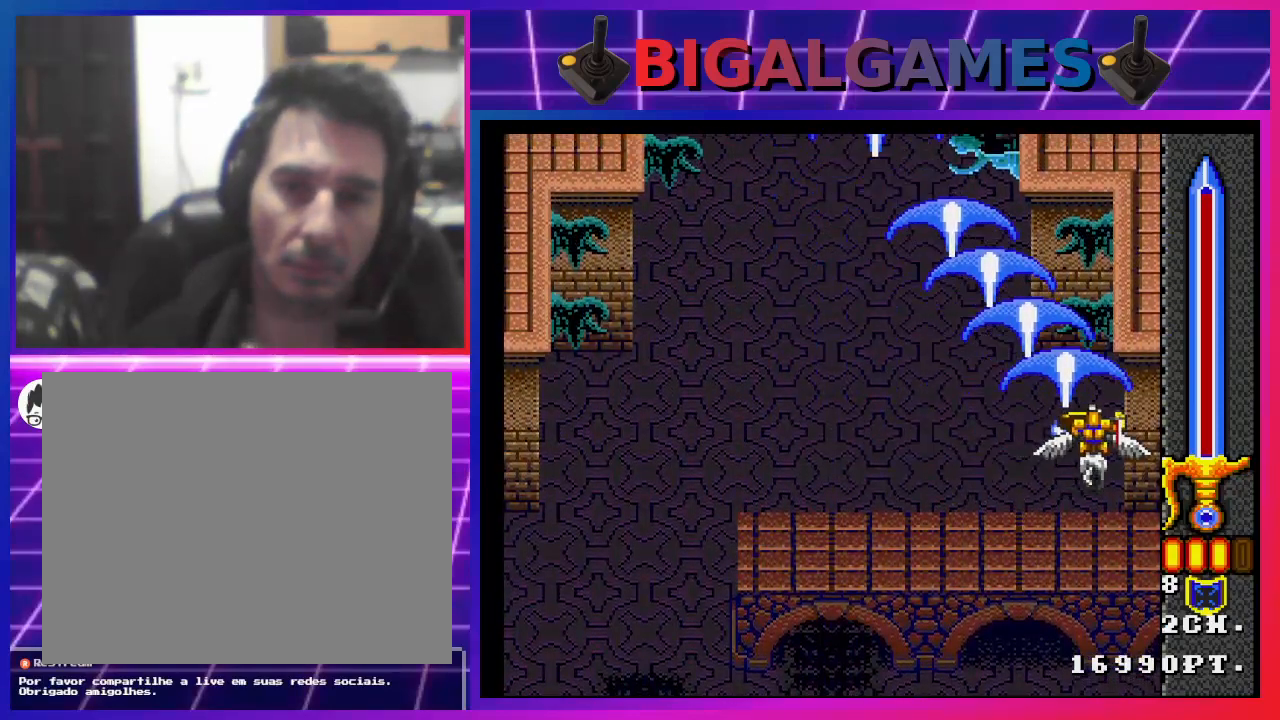
{"buttons": ["CROSS", "DPAD_LEFT"], "left_stick": "center", "right_stick": "center", "events": [[33, "DPAD_RIGHT", "up"], [133, "DPAD_LEFT", "down"]]}
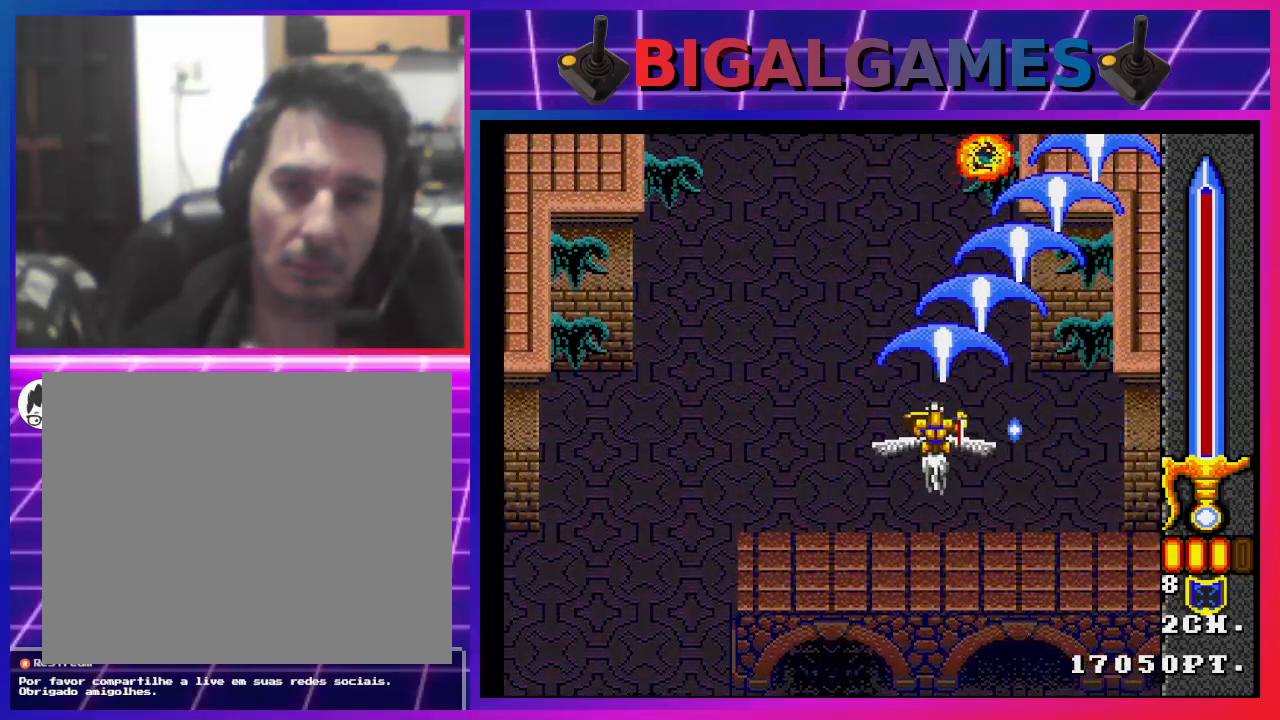
{"buttons": ["CROSS", "DPAD_LEFT"], "left_stick": "center", "right_stick": "center", "events": []}
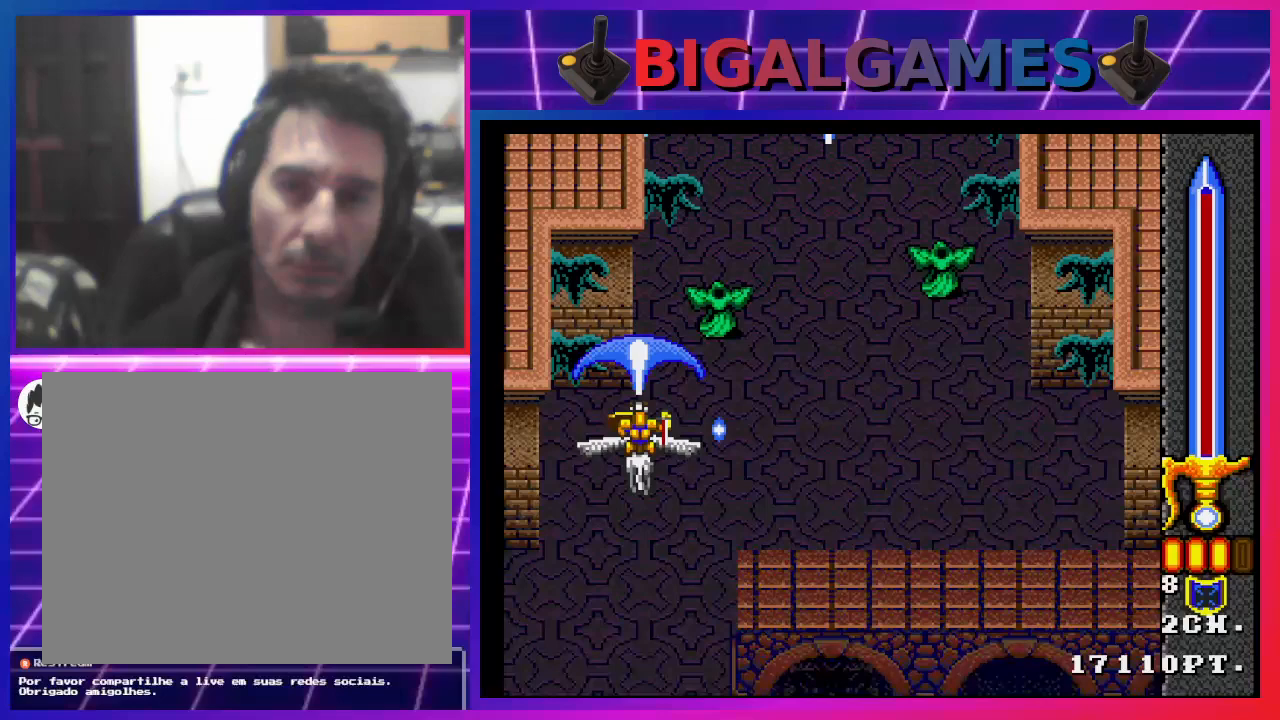
{"buttons": ["CROSS", "DPAD_RIGHT"], "left_stick": "center", "right_stick": "center", "events": [[100, "DPAD_LEFT", "up"], [200, "DPAD_RIGHT", "down"]]}
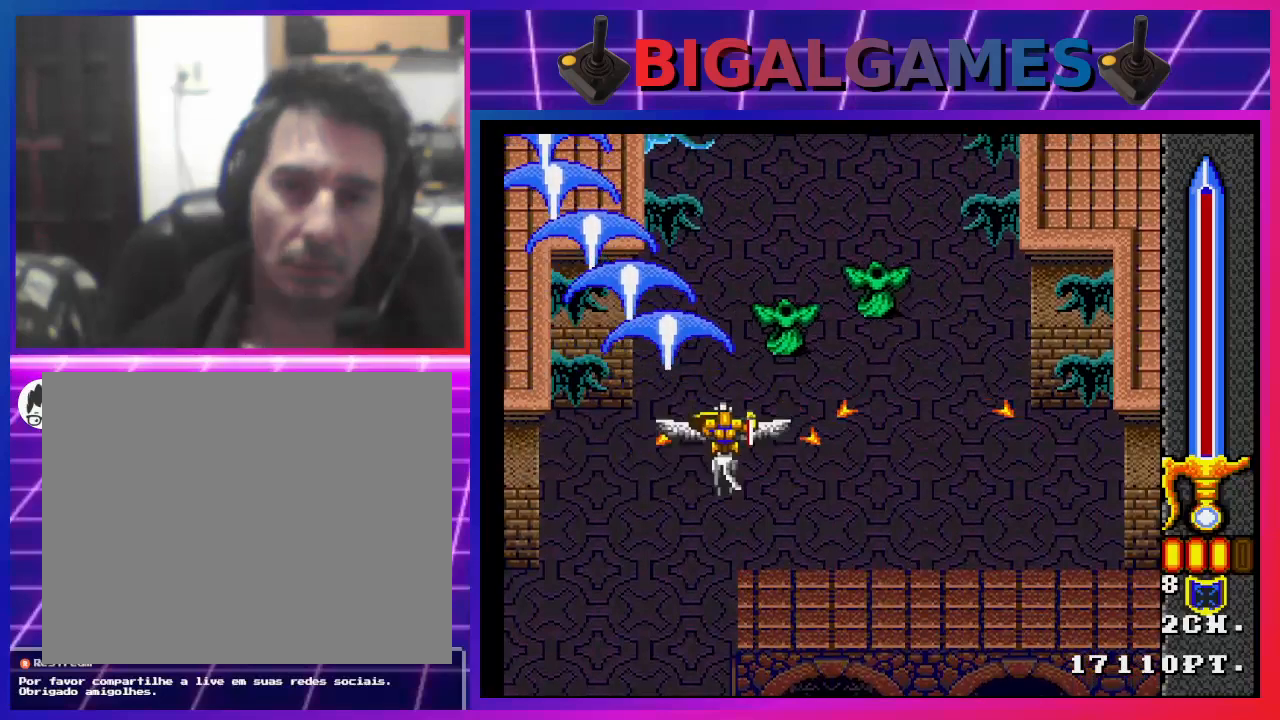
{"buttons": ["CROSS"], "left_stick": "center", "right_stick": "center", "events": [[133, "DPAD_DOWN", "down"], [200, "DPAD_RIGHT", "up"], [333, "DPAD_DOWN", "up"]]}
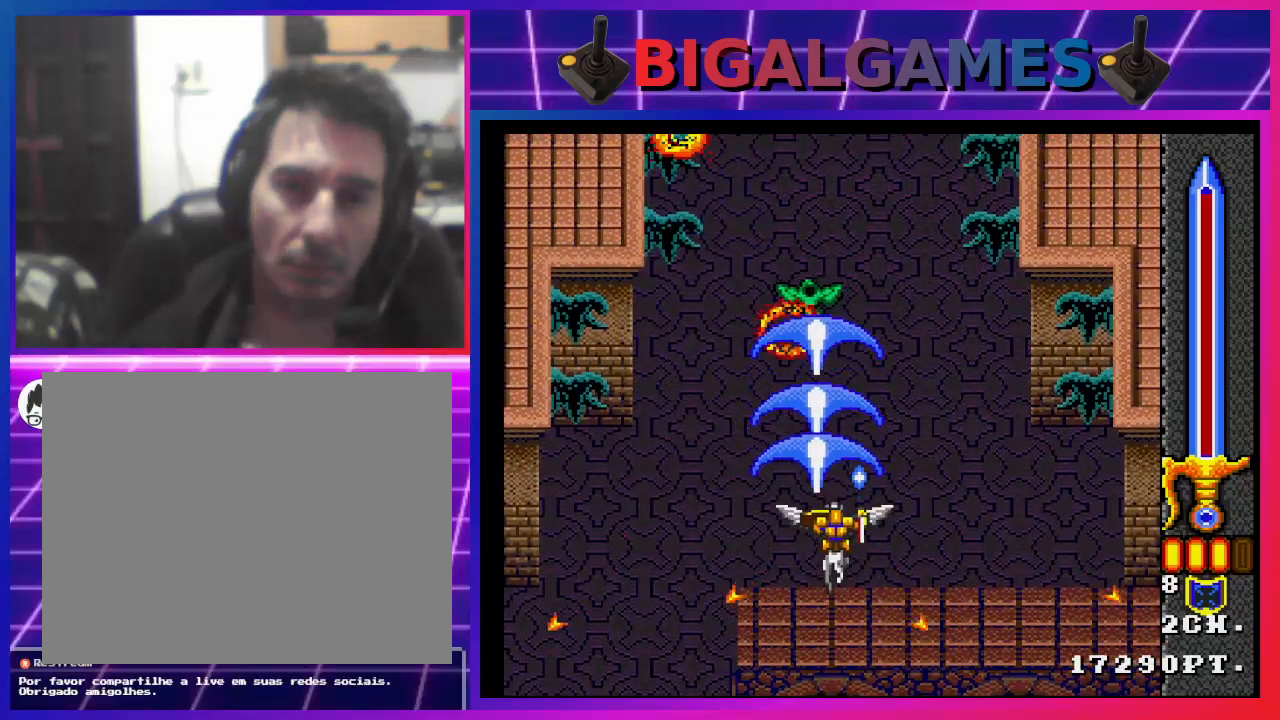
{"buttons": ["CROSS"], "left_stick": "center", "right_stick": "center", "events": []}
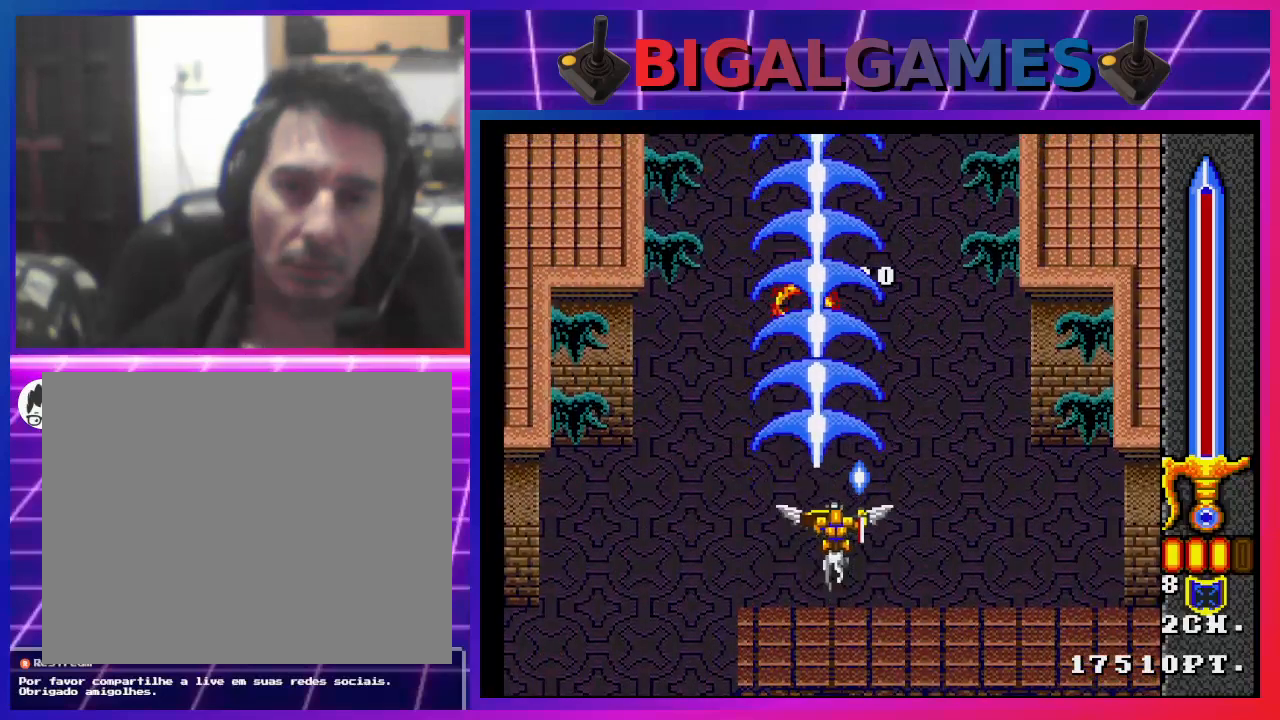
{"buttons": ["CROSS"], "left_stick": "center", "right_stick": "center", "events": [[300, "DPAD_LEFT", "down"], [500, "DPAD_LEFT", "up"]]}
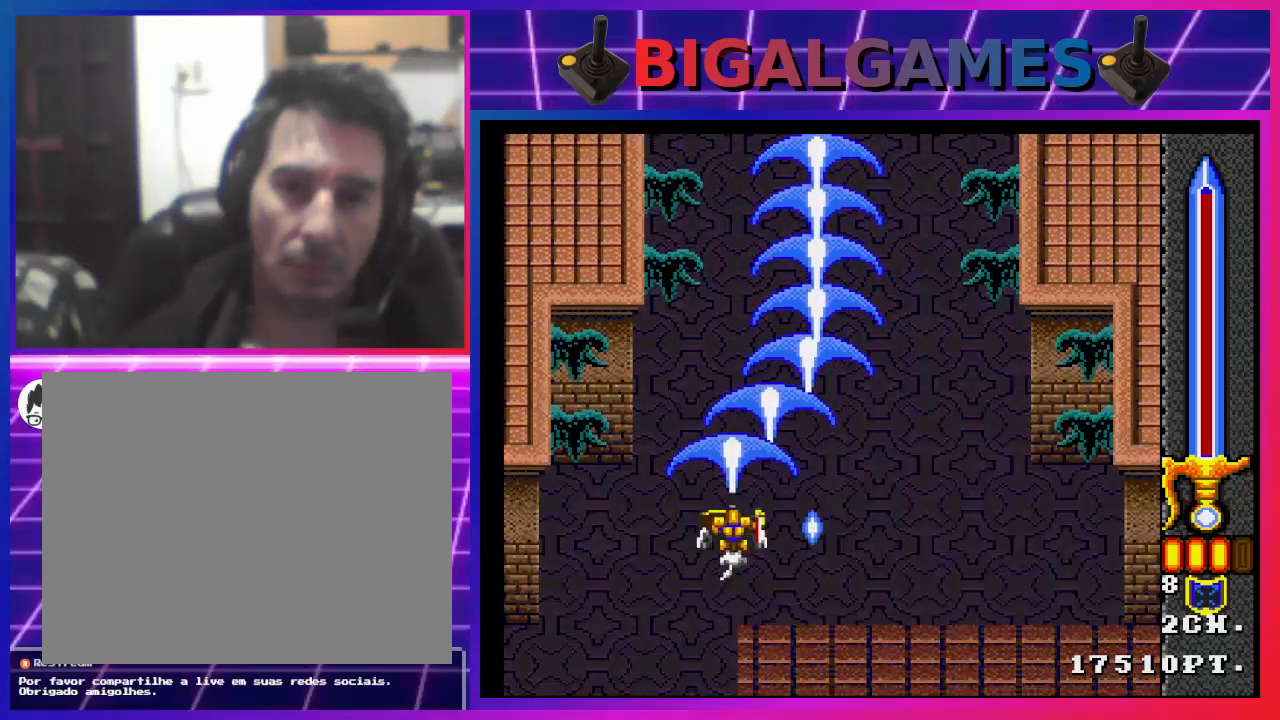
{"buttons": ["CROSS"], "left_stick": "center", "right_stick": "center", "events": [[233, "DPAD_RIGHT", "down"], [500, "DPAD_RIGHT", "up"]]}
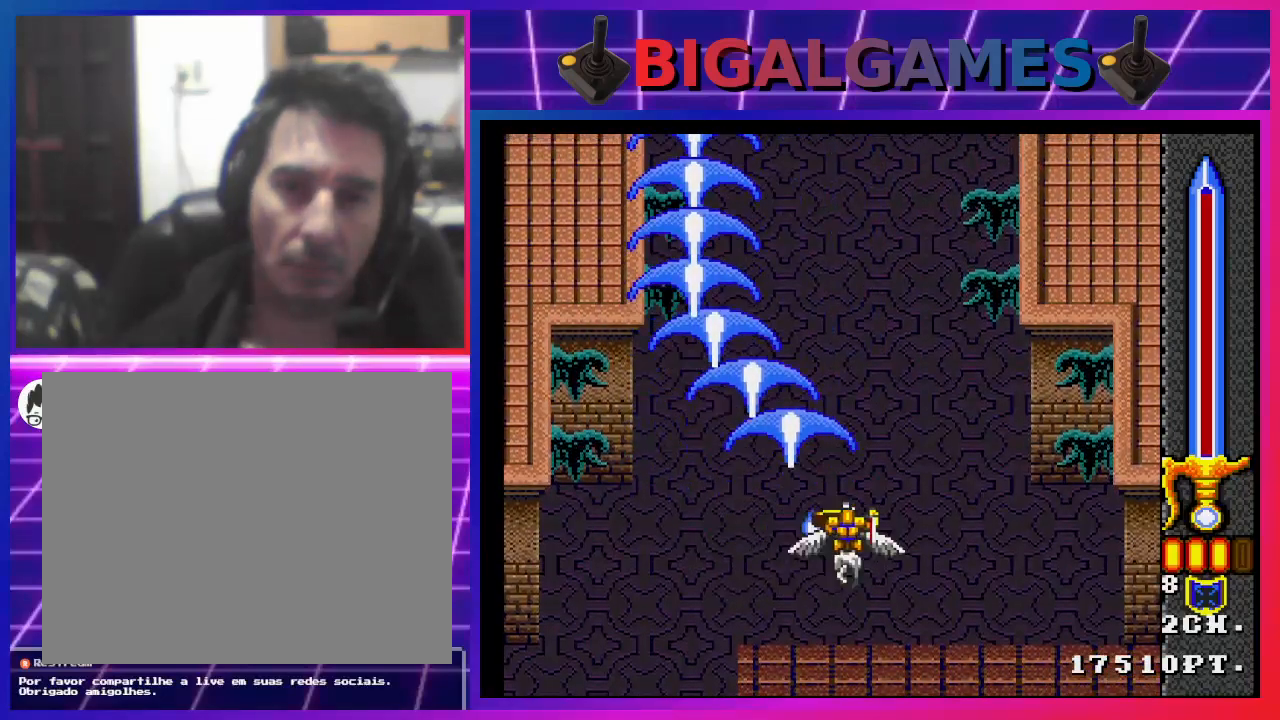
{"buttons": ["CROSS"], "left_stick": "center", "right_stick": "center", "events": []}
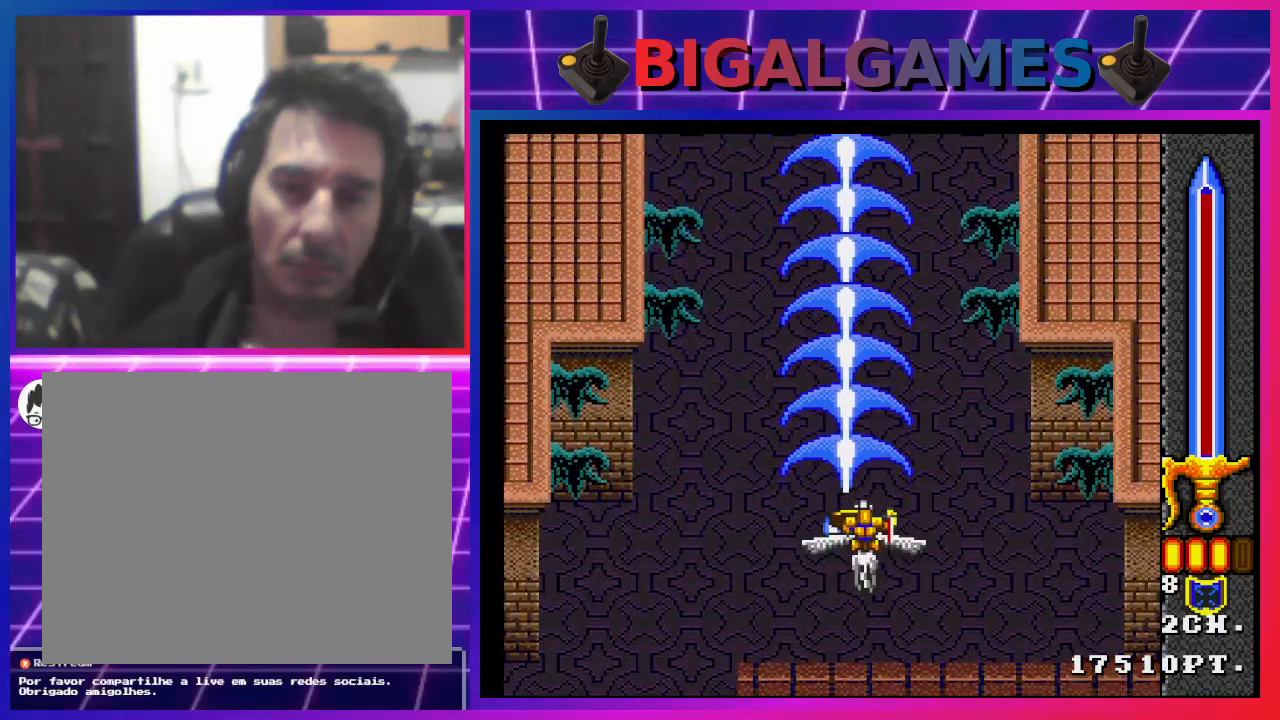
{"buttons": ["CROSS"], "left_stick": "center", "right_stick": "center", "events": []}
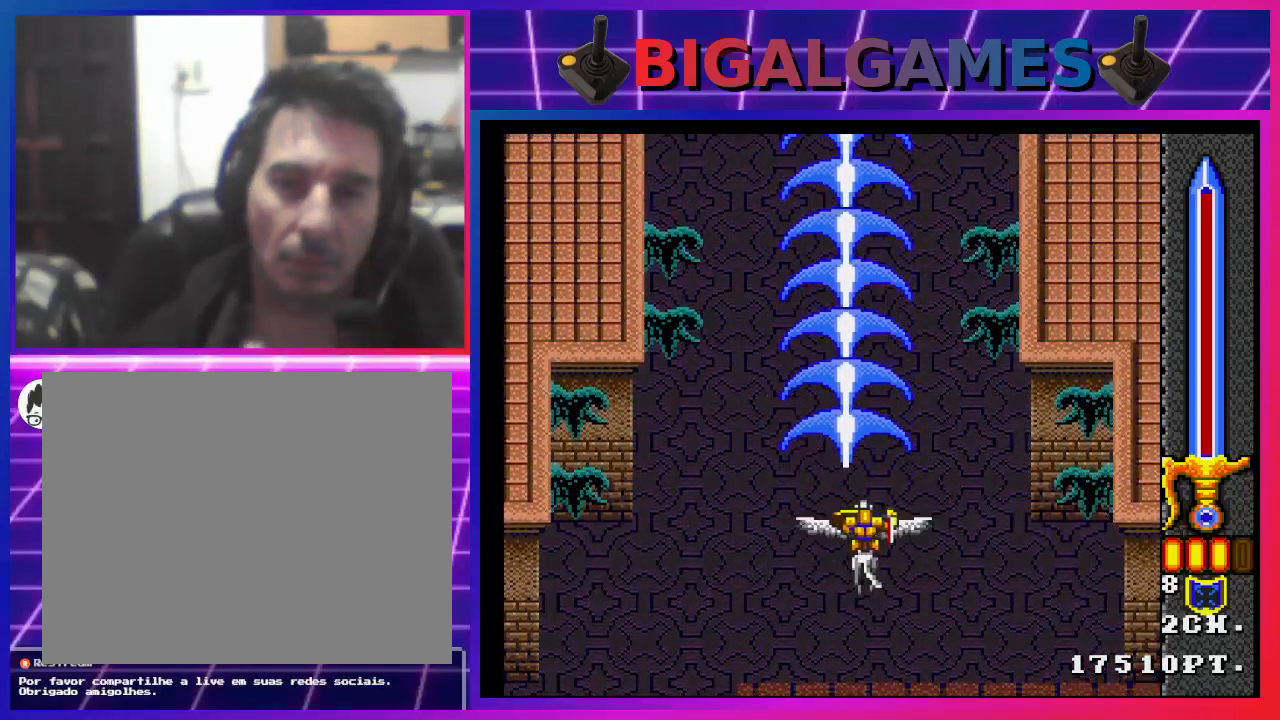
{"buttons": ["CROSS"], "left_stick": "center", "right_stick": "center", "events": []}
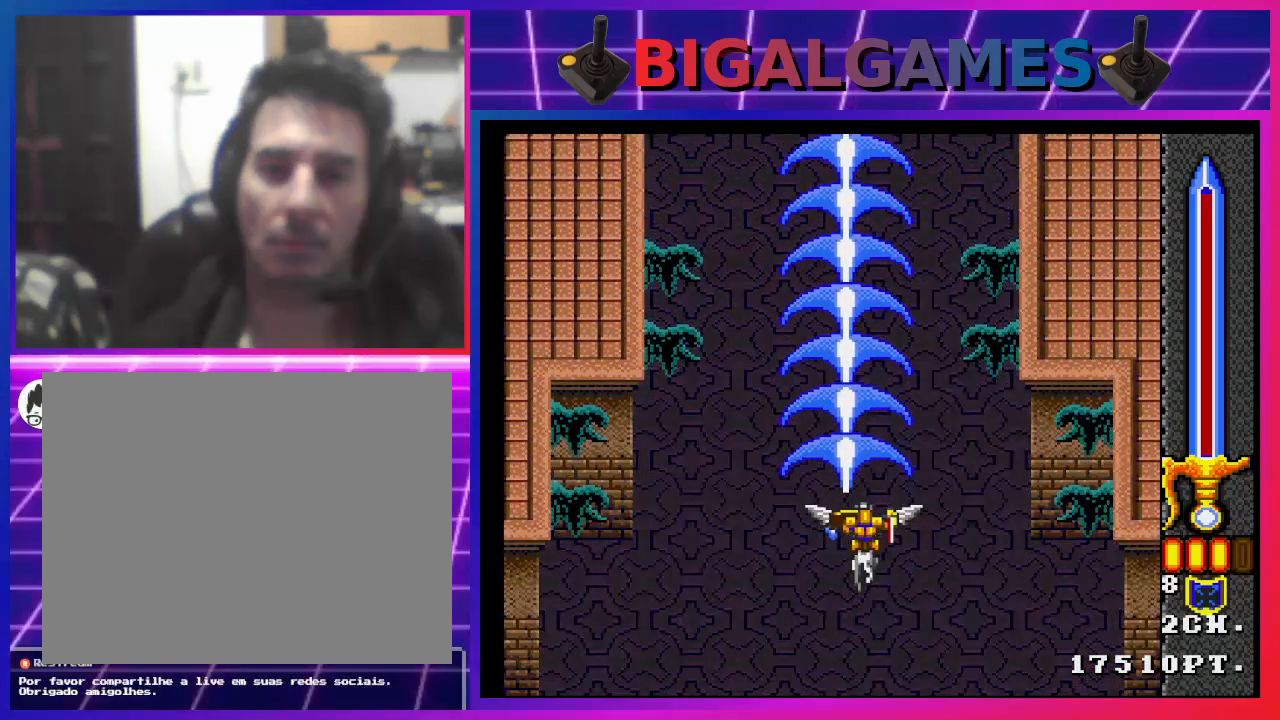
{"buttons": ["CROSS"], "left_stick": "center", "right_stick": "center", "events": []}
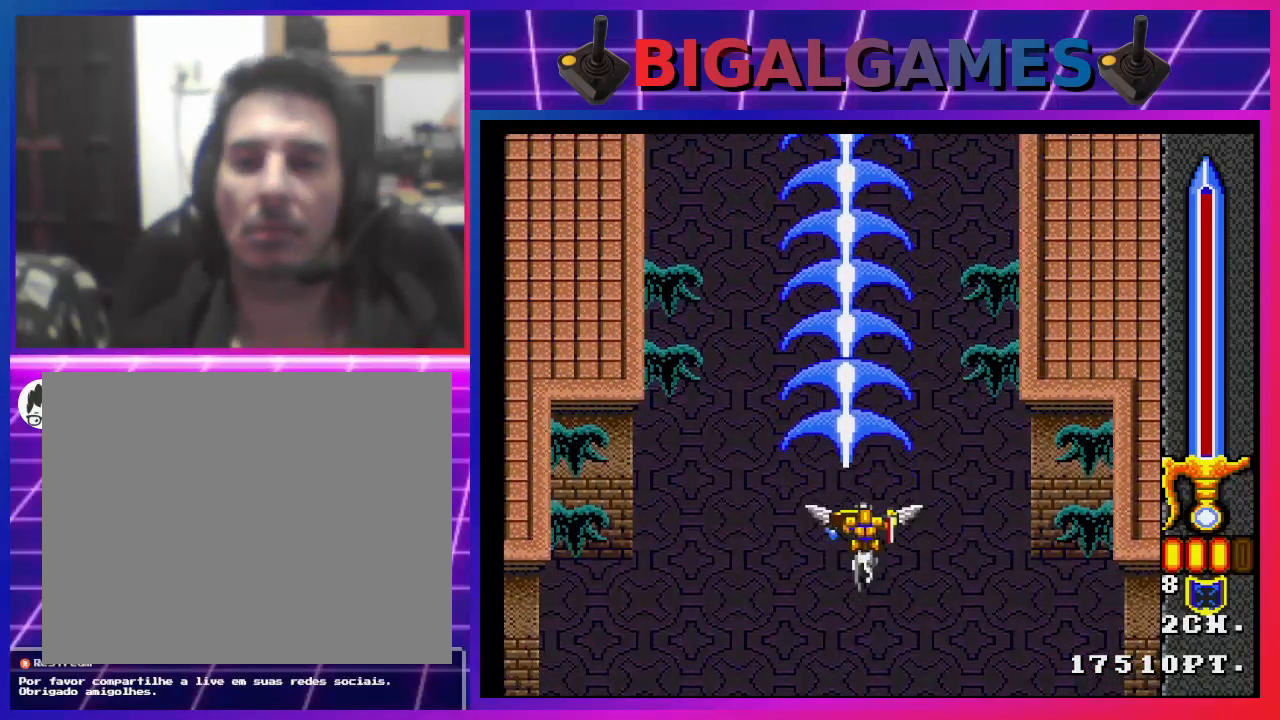
{"buttons": ["CROSS"], "left_stick": "center", "right_stick": "center", "events": []}
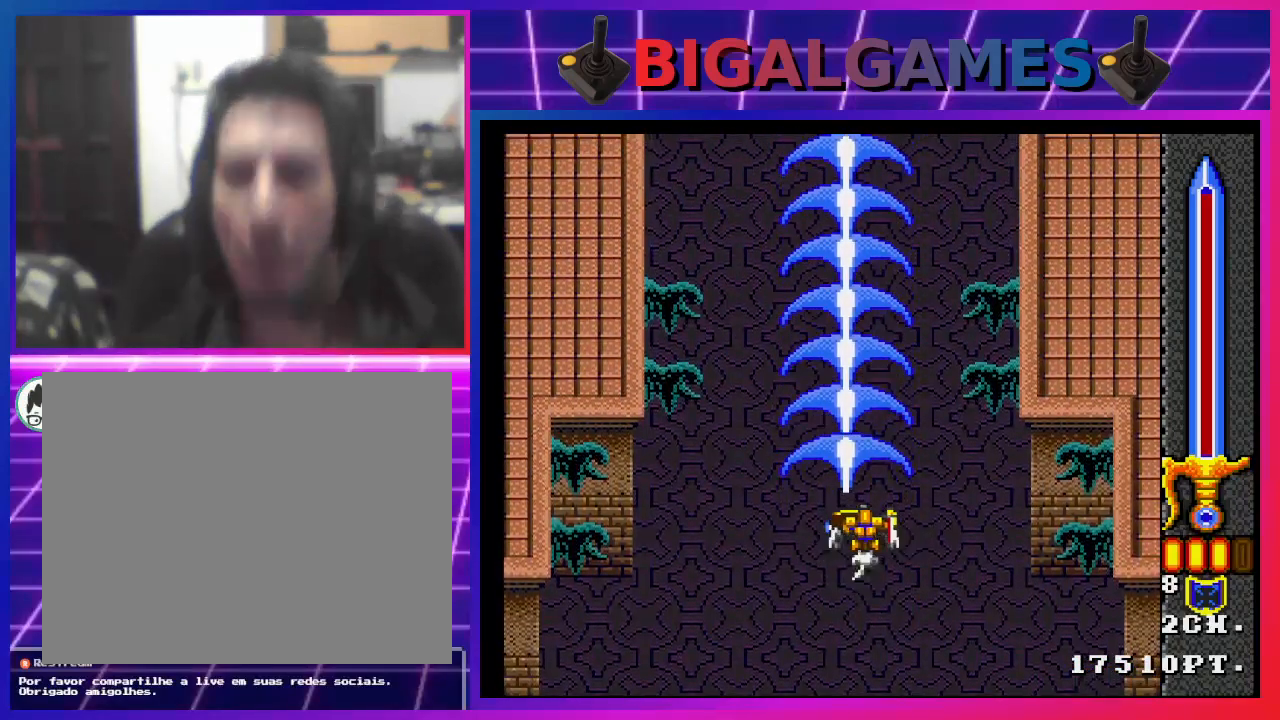
{"buttons": ["CROSS"], "left_stick": "center", "right_stick": "center", "events": []}
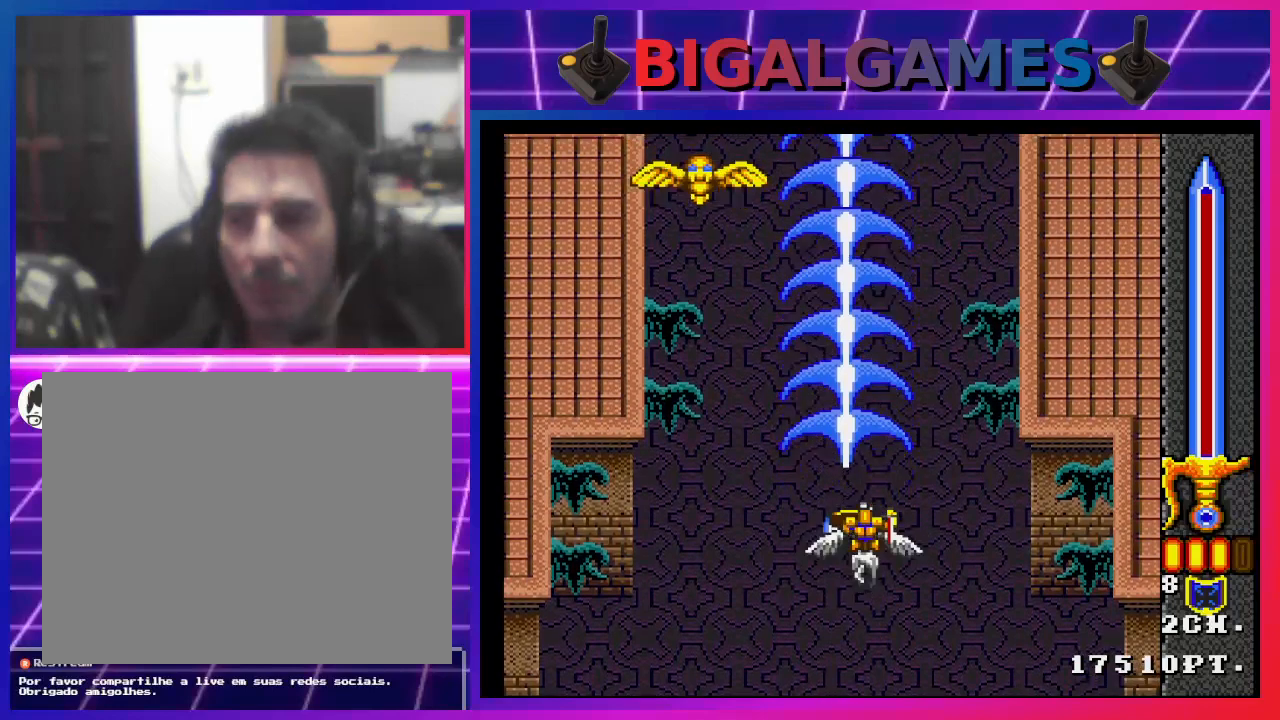
{"buttons": ["CROSS"], "left_stick": "center", "right_stick": "center", "events": [[133, "DPAD_LEFT", "down"], [233, "DPAD_LEFT", "up"]]}
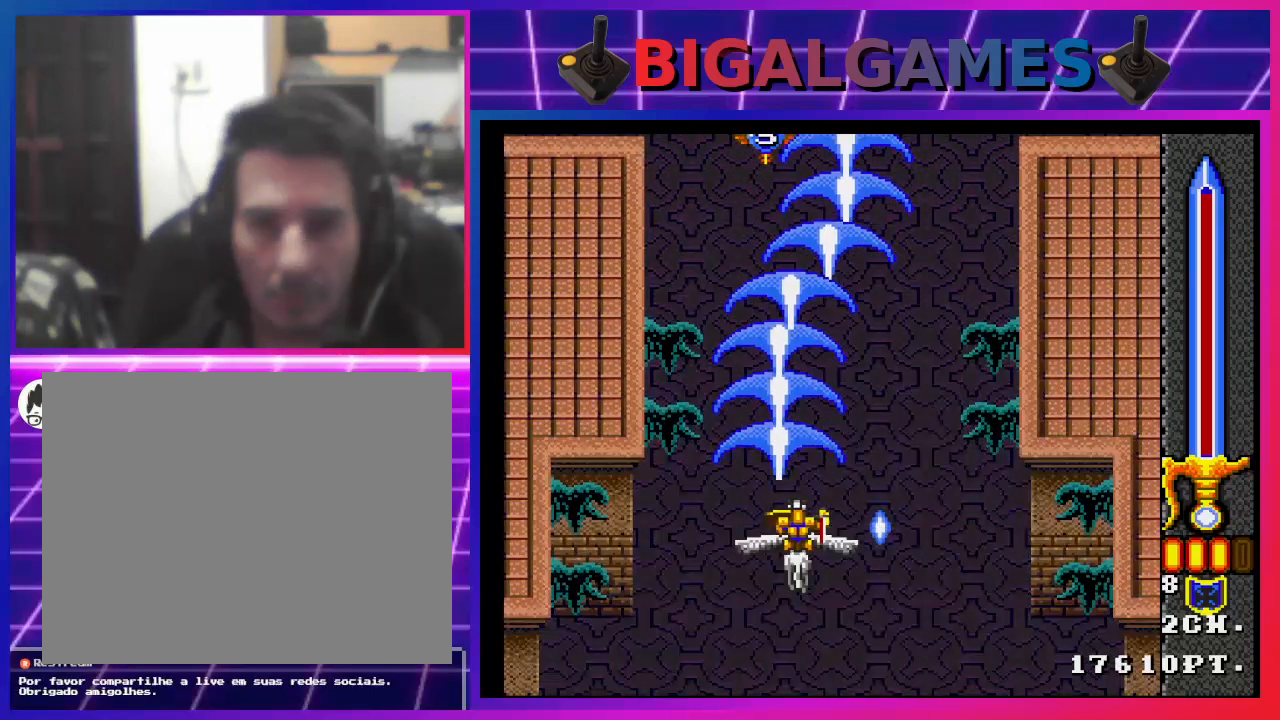
{"buttons": ["CROSS"], "left_stick": "center", "right_stick": "center", "events": []}
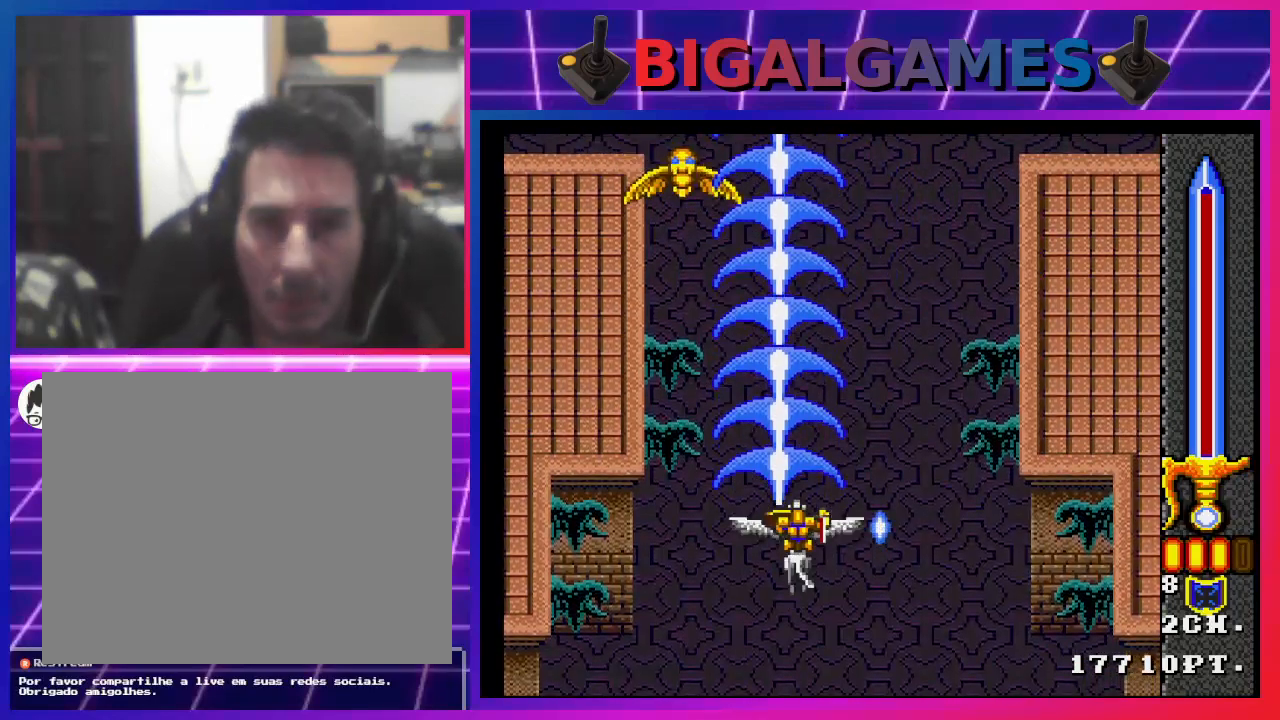
{"buttons": ["CROSS"], "left_stick": "center", "right_stick": "center", "events": []}